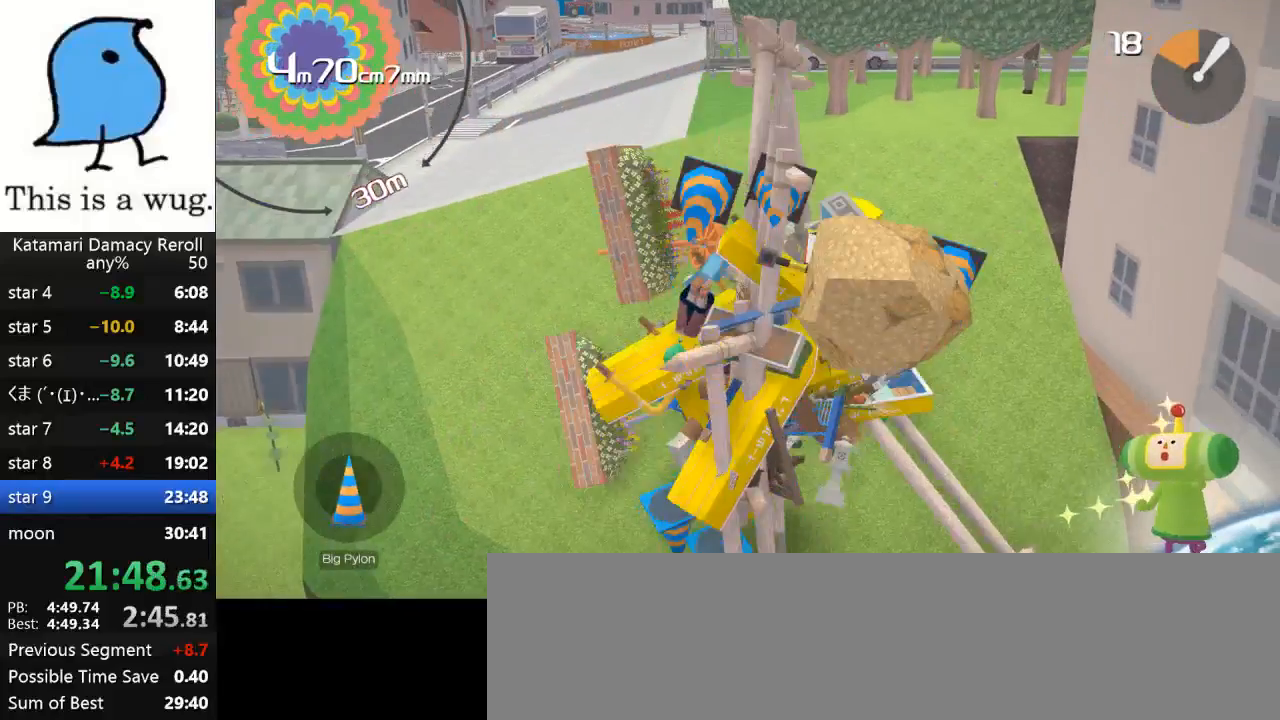
Gameplay with a controller (PlayStation layout); each line is a JSON object with the inputs held at the frame after it (dt_ms = milliseconds from this image to that frame). "events" lists button and stick changes between this image and that frame as [ms after this image, input, new state], when the widget could be followed in between. Not read: R3.
{"dt_ms": 500, "buttons": [], "left_stick": "up-left", "right_stick": "down", "events": [[317, "left_stick", "center"], [400, "left_stick", "down"], [400, "right_stick", "up-left"], [483, "left_stick", "up-left"], [483, "right_stick", "down"]]}
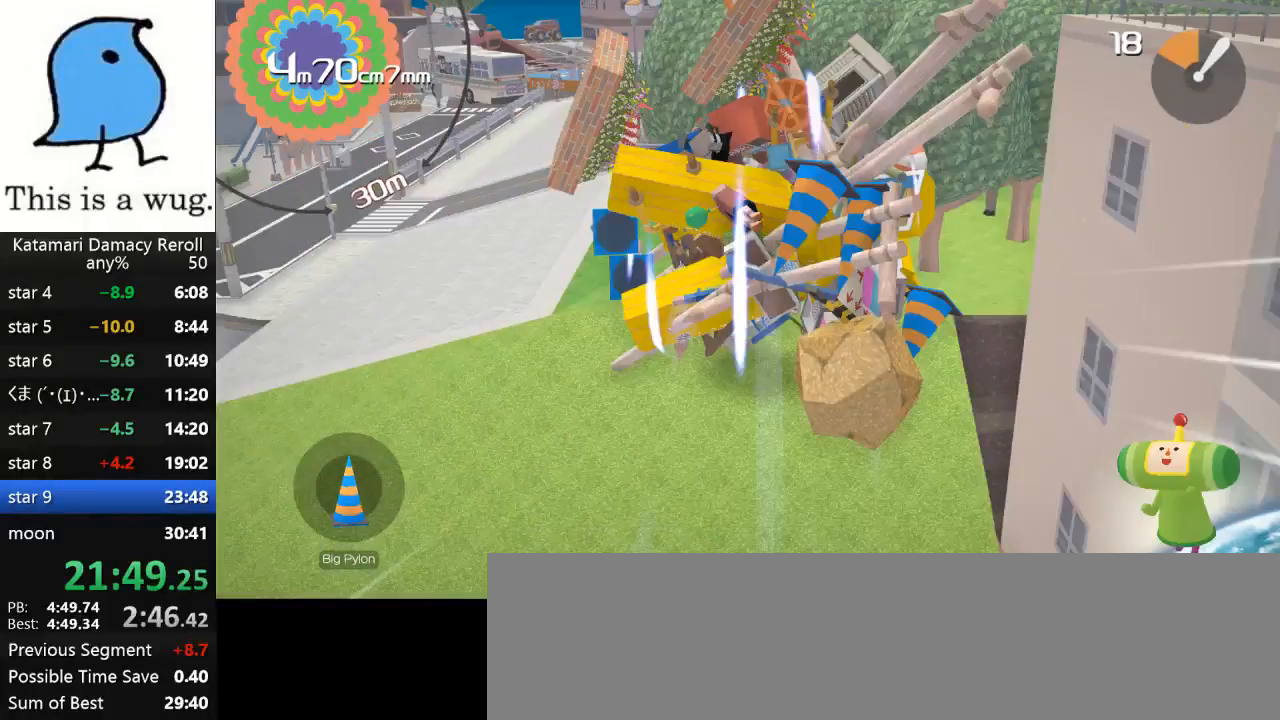
{"dt_ms": 500, "buttons": [], "left_stick": "center", "right_stick": "center", "events": [[233, "right_stick", "up-left"], [250, "left_stick", "up"], [400, "right_stick", "center"], [483, "left_stick", "center"]]}
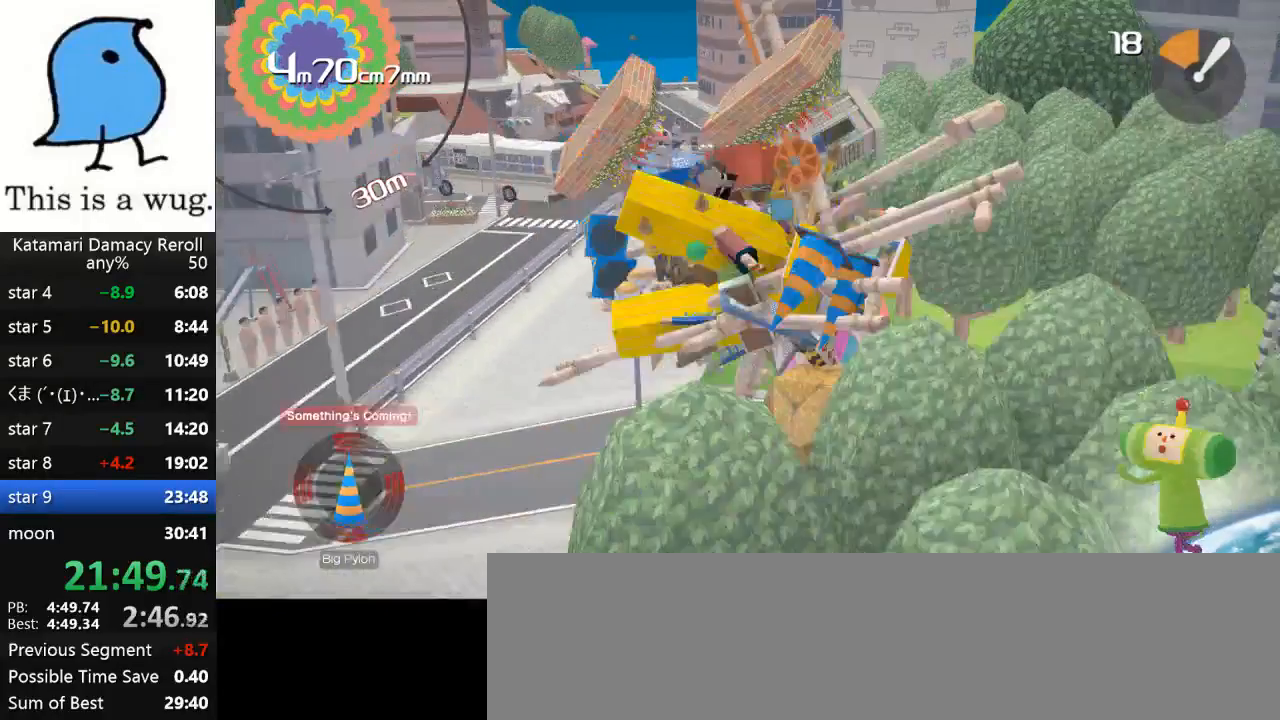
{"dt_ms": 500, "buttons": [], "left_stick": "down", "right_stick": "up-left", "events": [[250, "left_stick", "down"], [250, "right_stick", "up-left"]]}
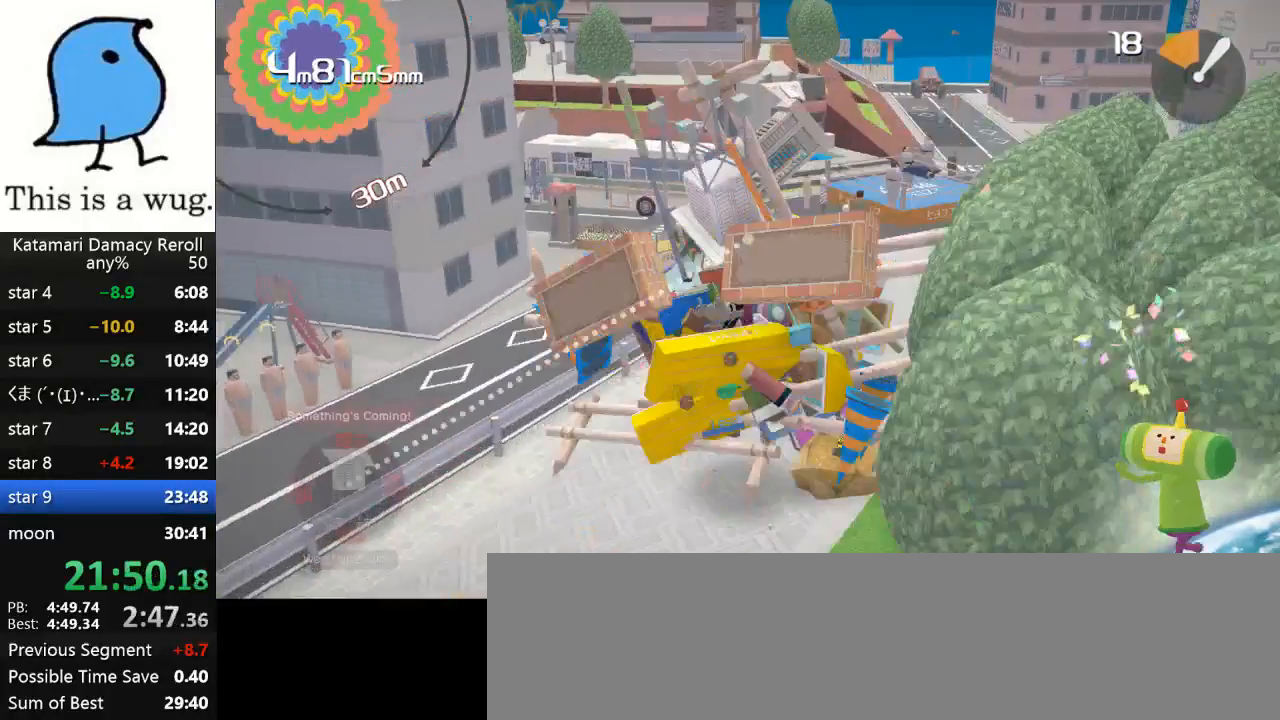
{"dt_ms": 500, "buttons": [], "left_stick": "right", "right_stick": "up-right", "events": [[333, "left_stick", "right"], [333, "right_stick", "up-right"]]}
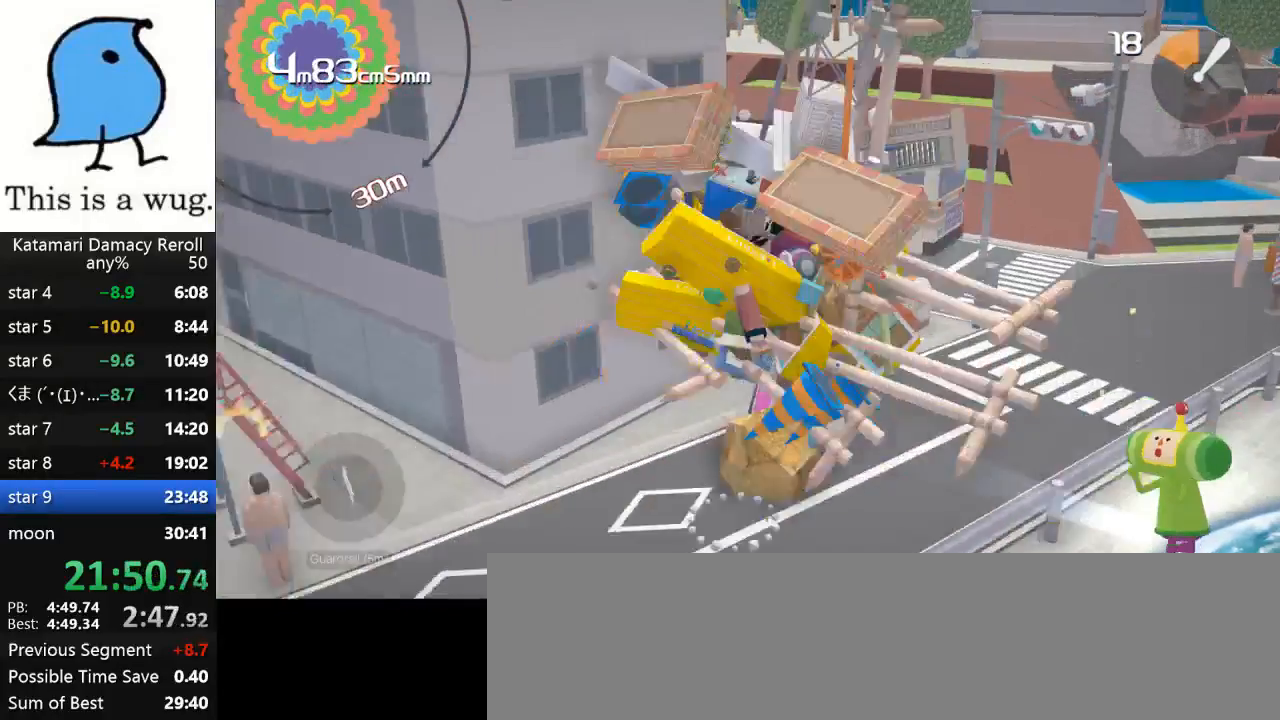
{"dt_ms": 500, "buttons": [], "left_stick": "left", "right_stick": "up-left", "events": [[33, "left_stick", "up"], [483, "left_stick", "left"], [483, "right_stick", "up-left"]]}
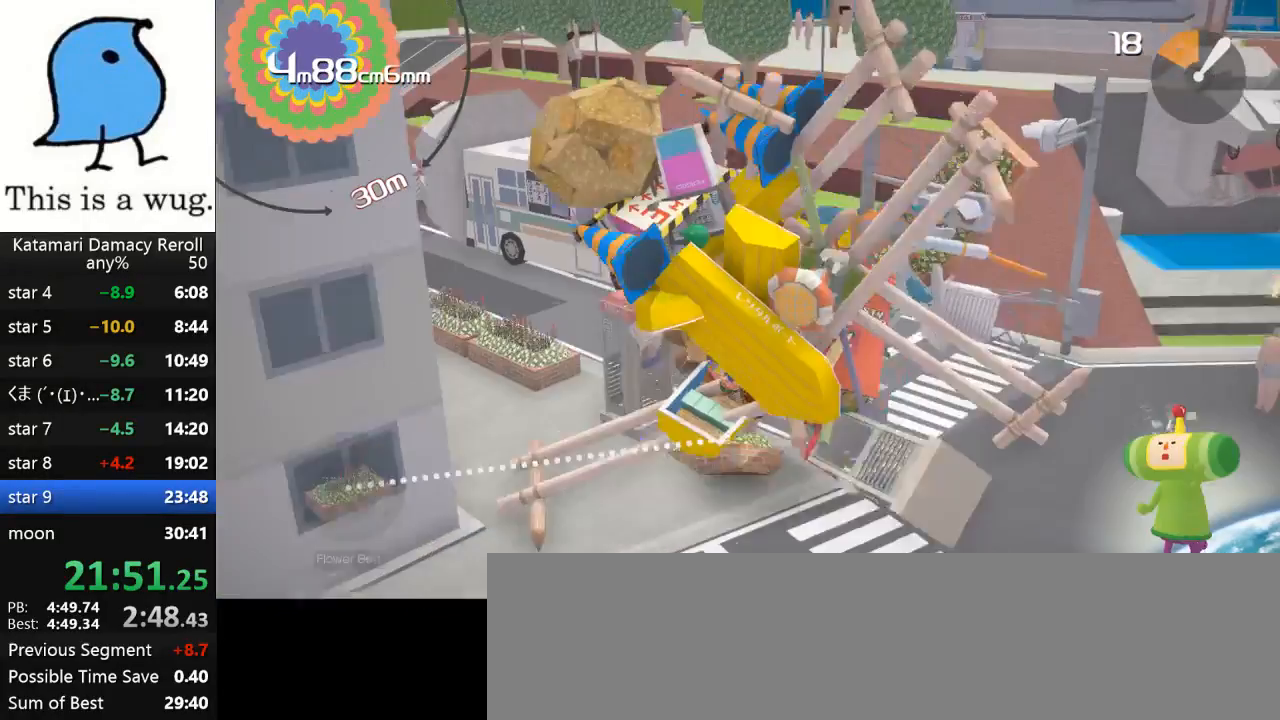
{"dt_ms": 500, "buttons": [], "left_stick": "left", "right_stick": "up-left", "events": []}
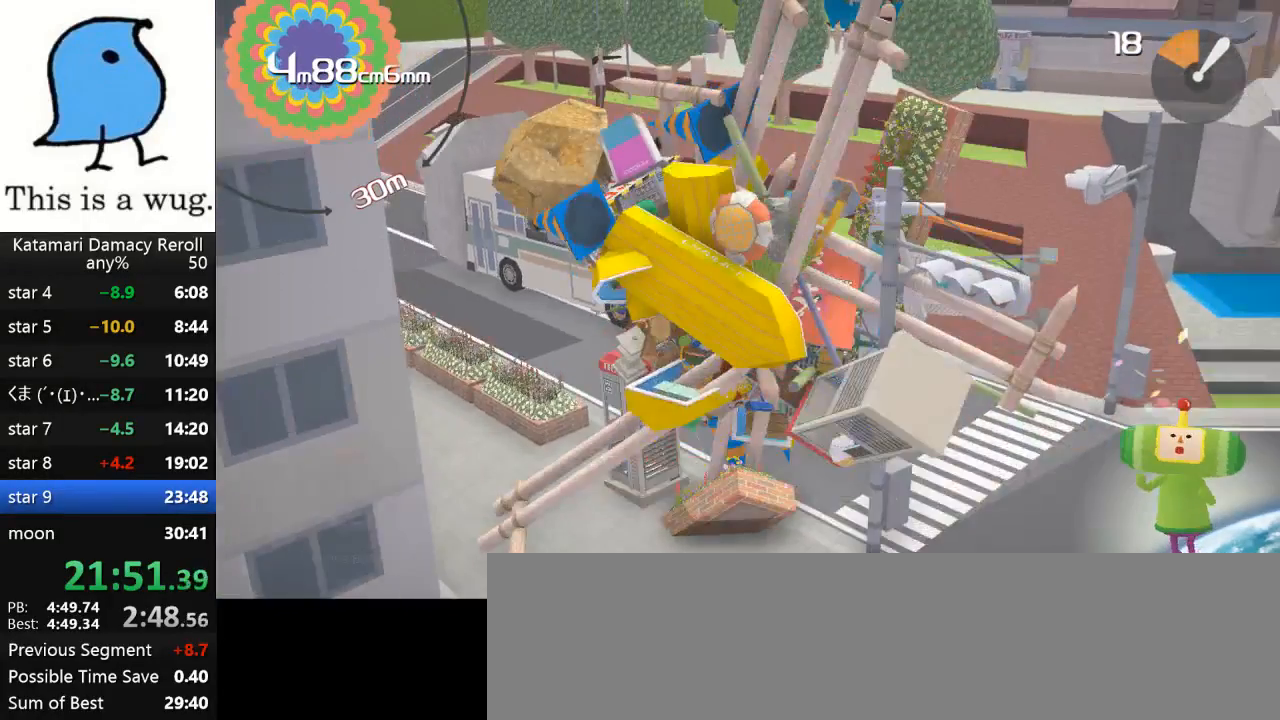
{"dt_ms": 500, "buttons": [], "left_stick": "up-left", "right_stick": "up", "events": [[100, "left_stick", "up-left"], [150, "right_stick", "up"]]}
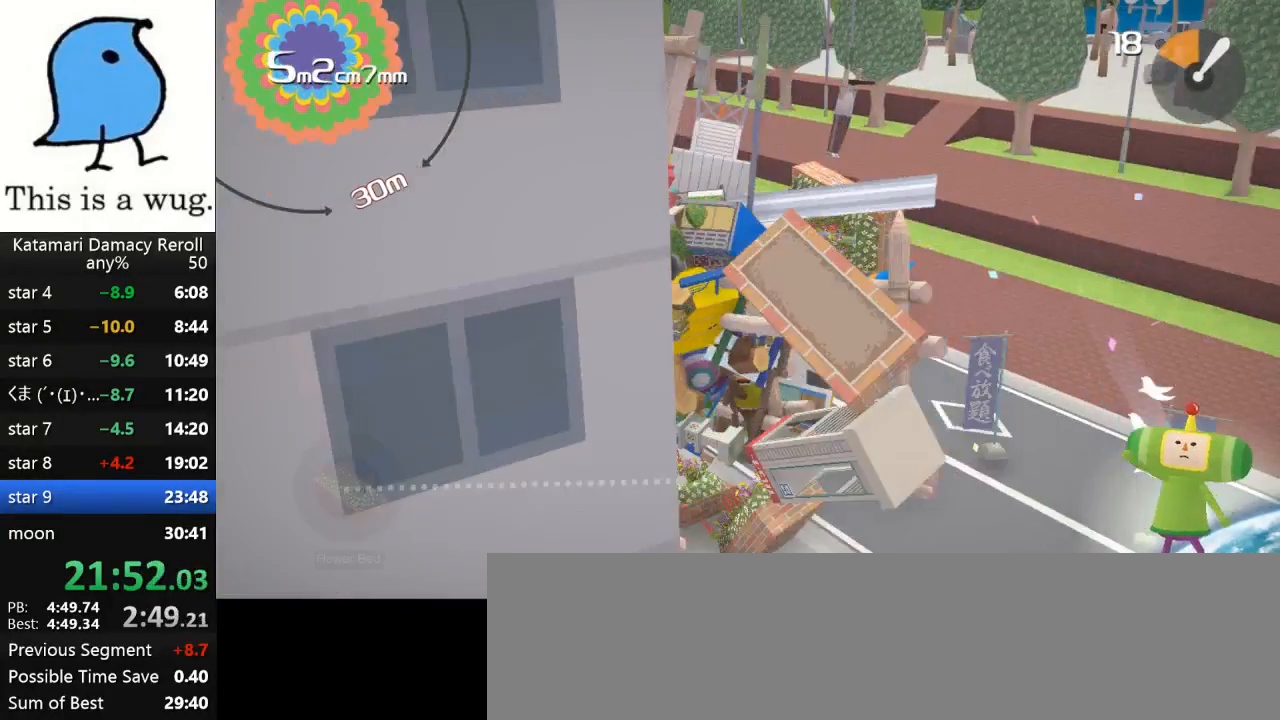
{"dt_ms": 500, "buttons": [], "left_stick": "down-right", "right_stick": "down-right", "events": [[233, "left_stick", "down-right"], [233, "right_stick", "down-right"]]}
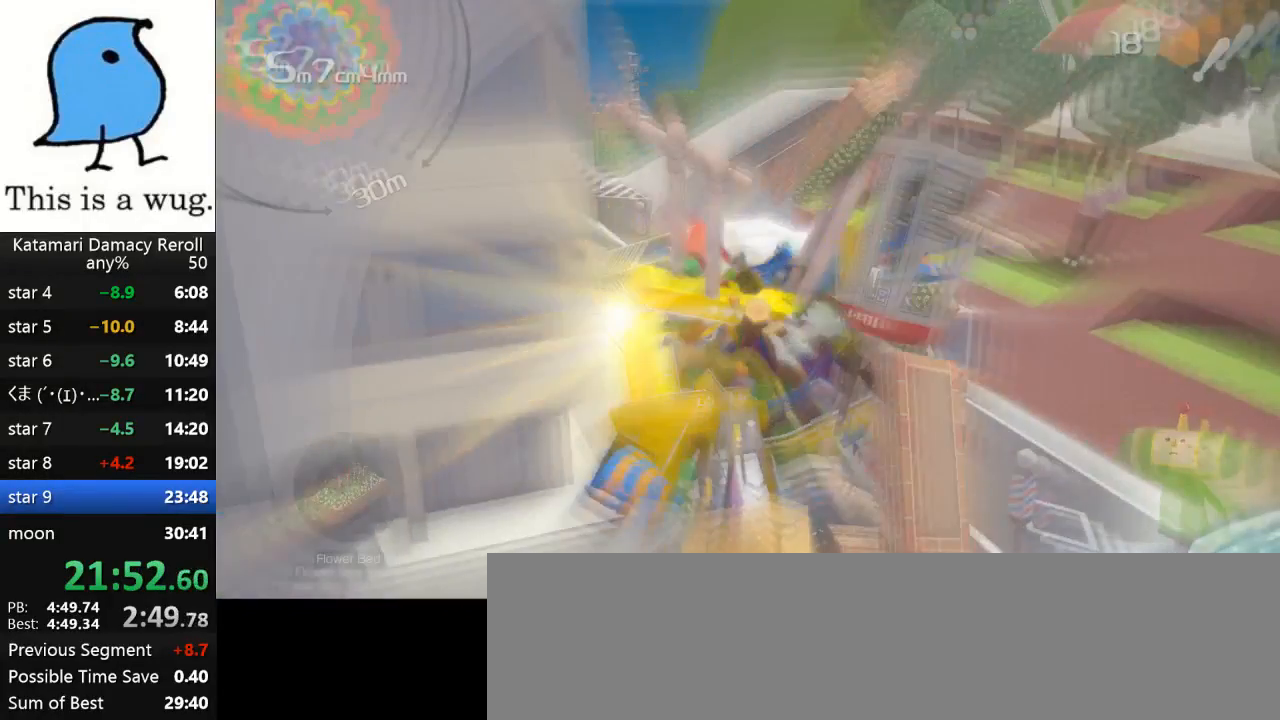
{"dt_ms": 500, "buttons": [], "left_stick": "up", "right_stick": "up", "events": [[283, "left_stick", "up-right"], [283, "right_stick", "up-right"], [383, "left_stick", "up"], [383, "right_stick", "up"]]}
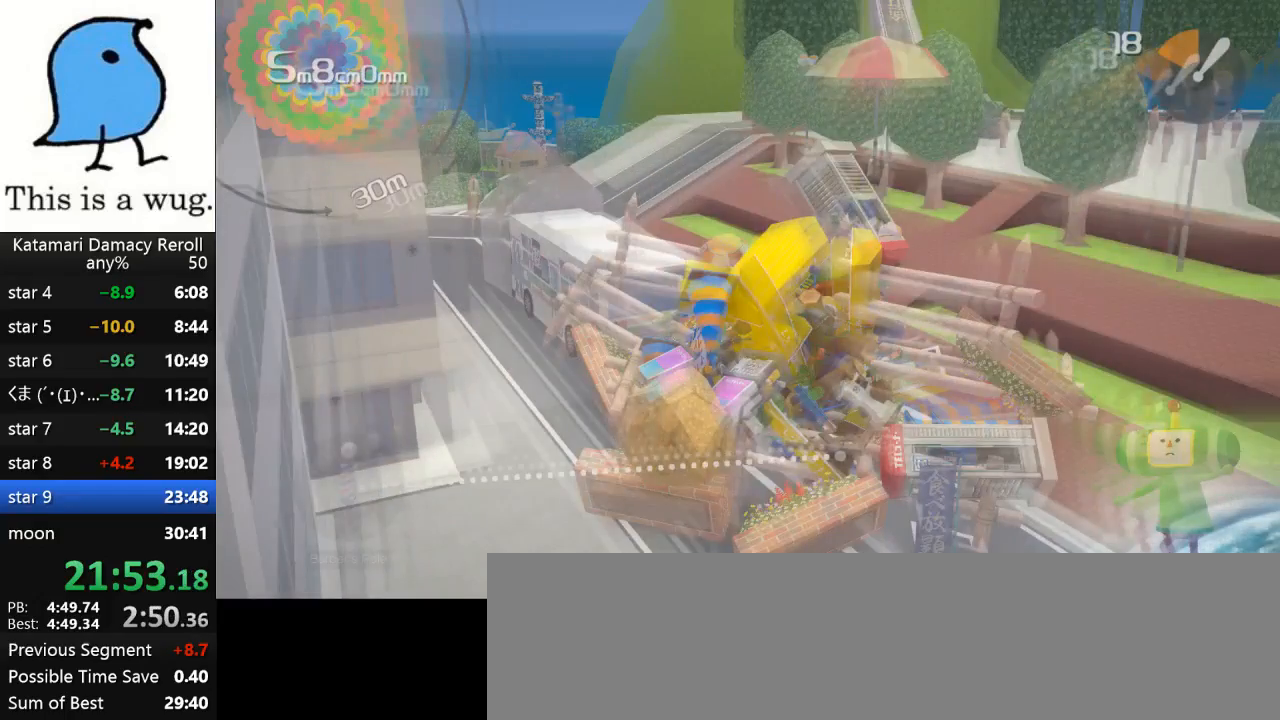
{"dt_ms": 500, "buttons": [], "left_stick": "down-right", "right_stick": "right", "events": [[433, "left_stick", "down-right"], [433, "right_stick", "right"]]}
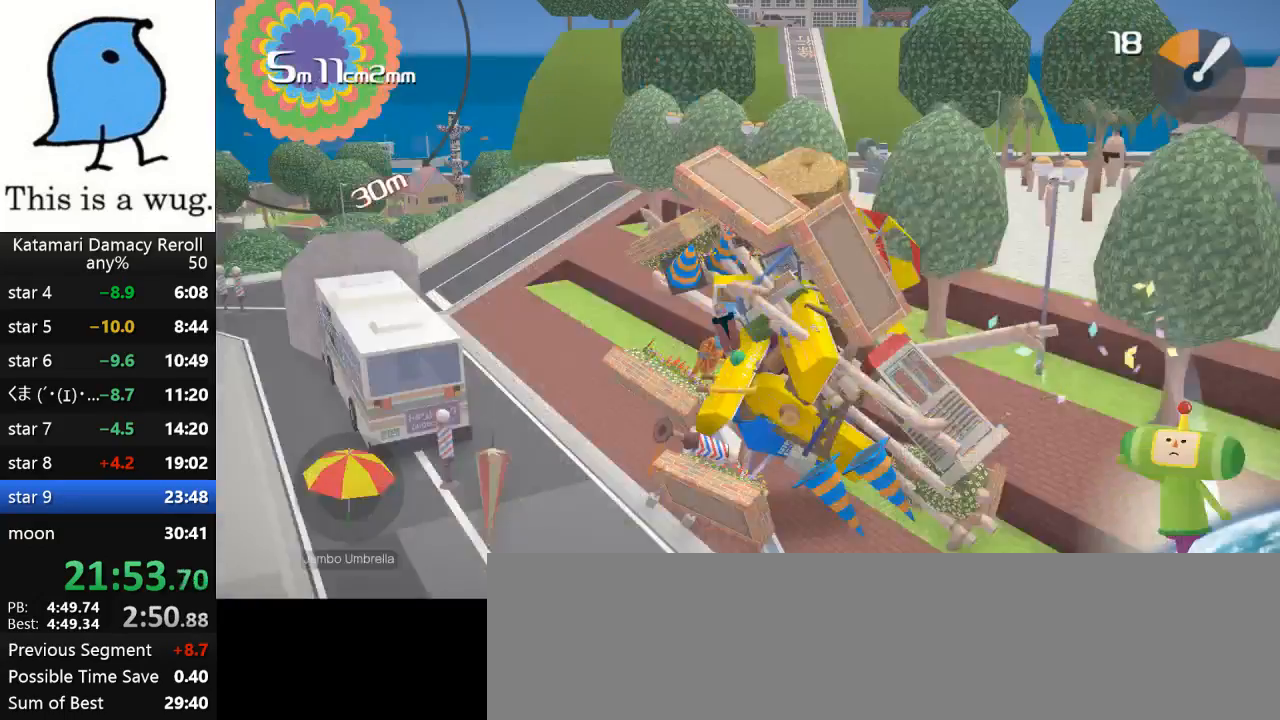
{"dt_ms": 500, "buttons": [], "left_stick": "down-right", "right_stick": "down-right", "events": [[50, "right_stick", "down-right"]]}
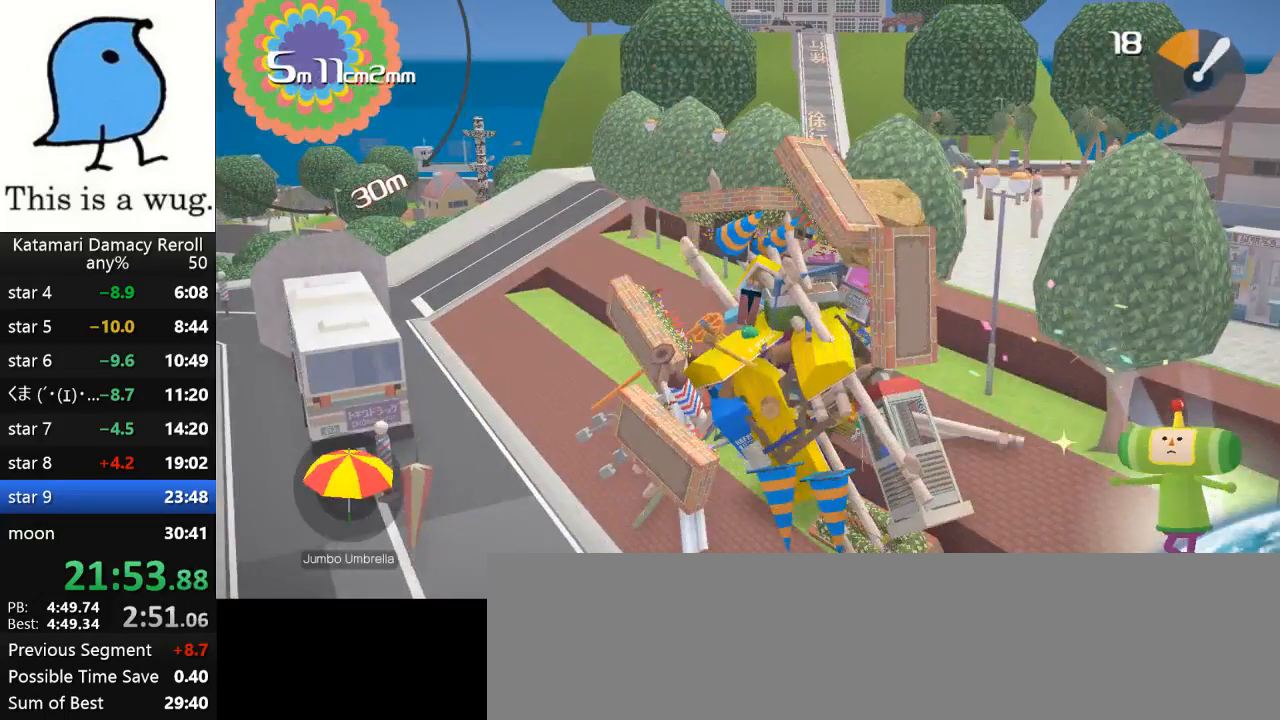
{"dt_ms": 500, "buttons": [], "left_stick": "up-right", "right_stick": "down", "events": [[100, "left_stick", "up-right"], [100, "right_stick", "down"]]}
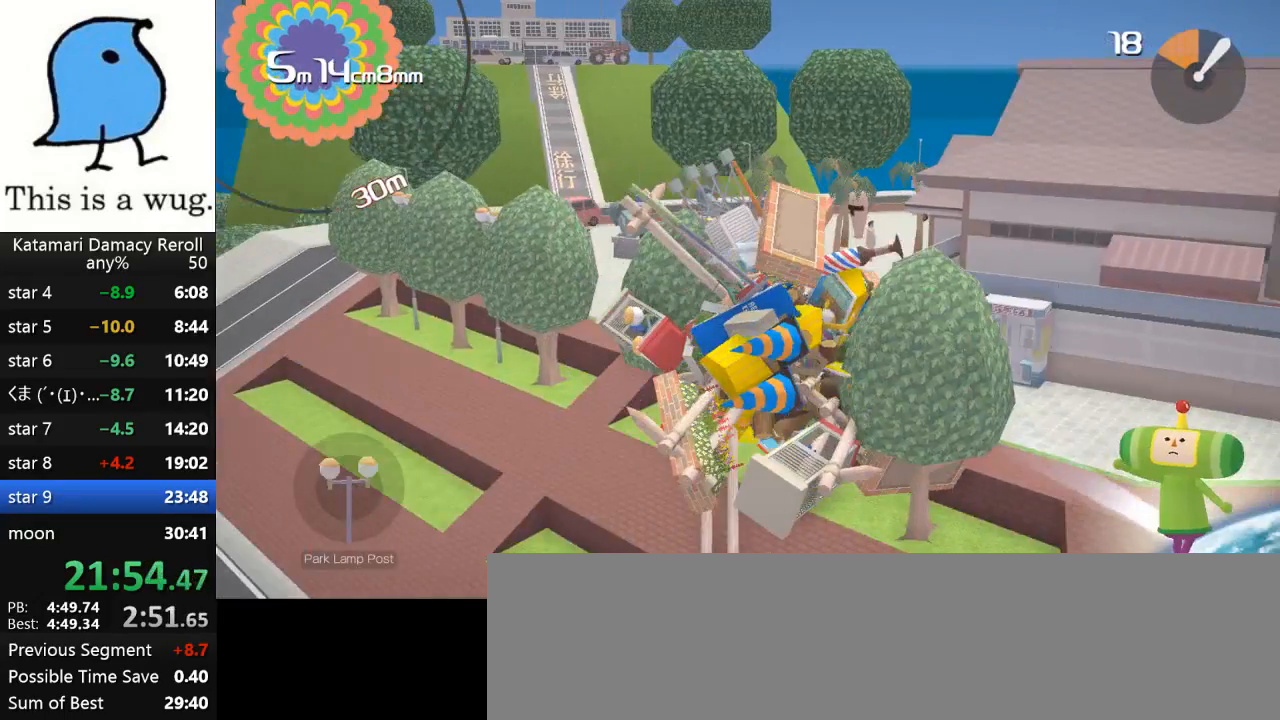
{"dt_ms": 500, "buttons": [], "left_stick": "up-left", "right_stick": "up-right", "events": [[200, "left_stick", "up-left"], [200, "right_stick", "up-right"]]}
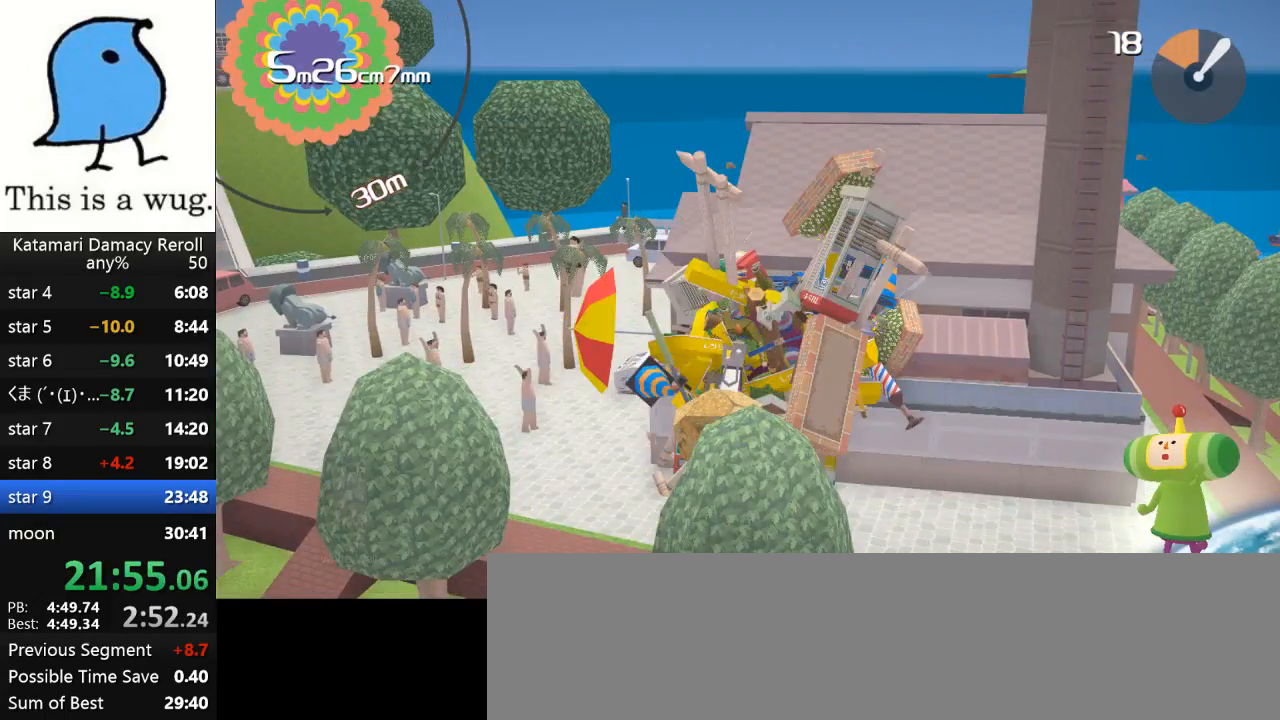
{"dt_ms": 500, "buttons": [], "left_stick": "left", "right_stick": "up-left", "events": [[267, "left_stick", "left"], [267, "right_stick", "up-left"]]}
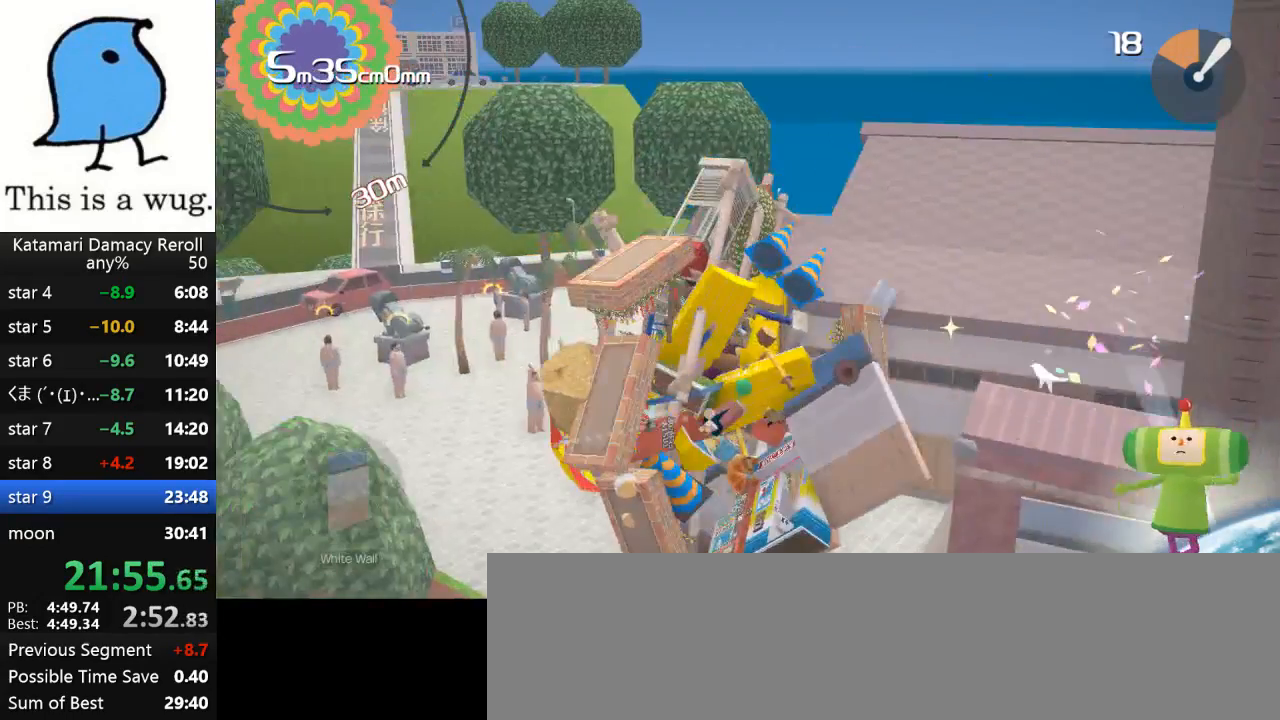
{"dt_ms": 500, "buttons": [], "left_stick": "up-left", "right_stick": "up", "events": [[283, "left_stick", "up-left"], [283, "right_stick", "up-right"], [383, "right_stick", "up"]]}
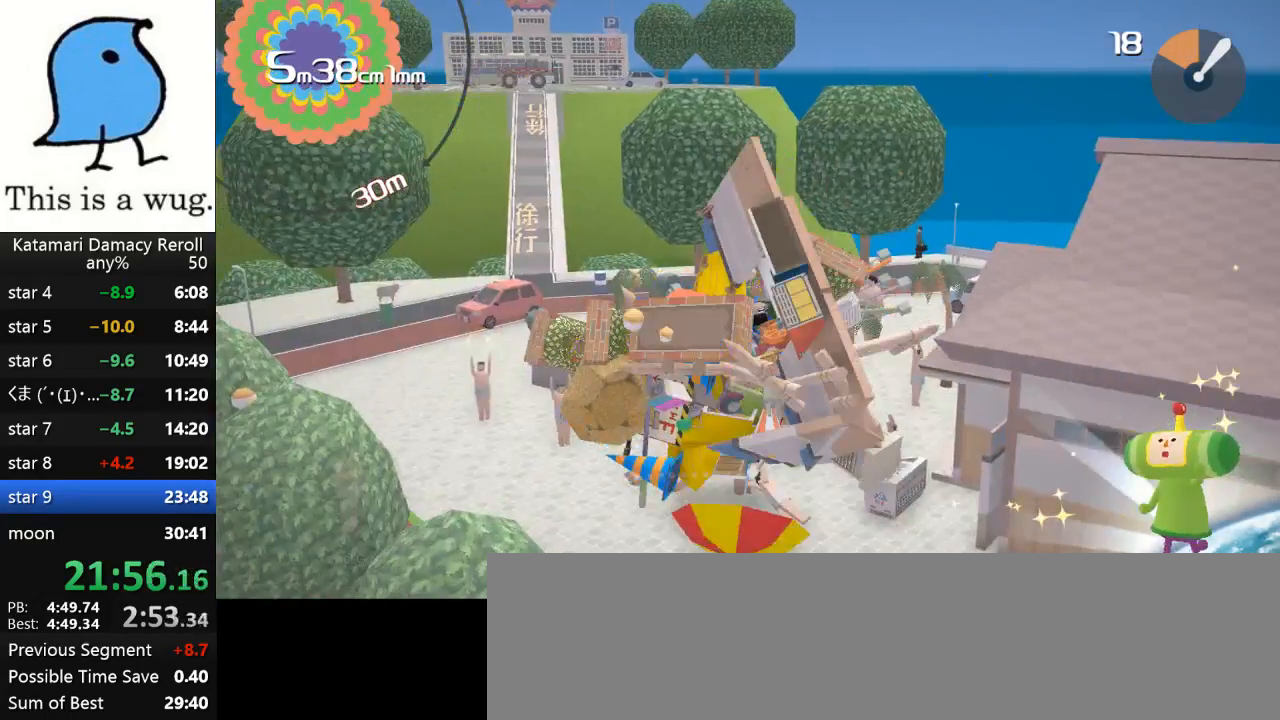
{"dt_ms": 500, "buttons": [], "left_stick": "left", "right_stick": "up-left", "events": [[233, "left_stick", "left"], [233, "right_stick", "up-left"]]}
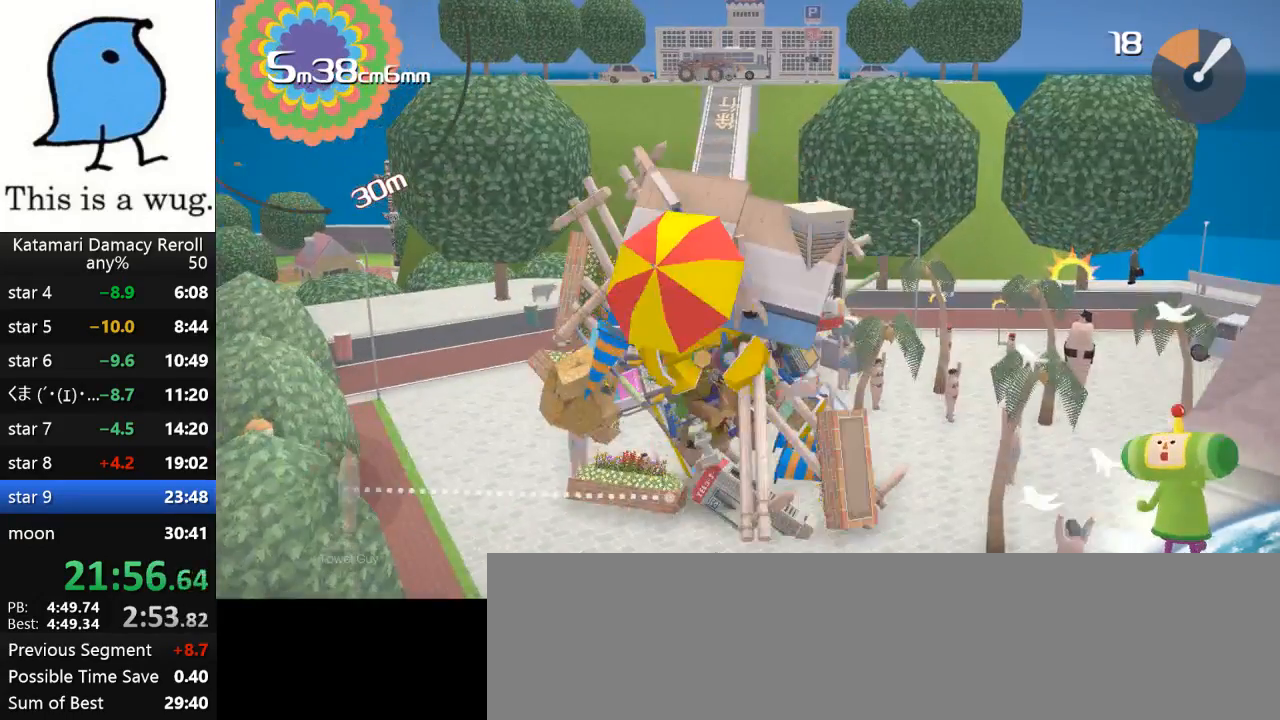
{"dt_ms": 1000, "buttons": [], "left_stick": "down", "right_stick": "down-left"}
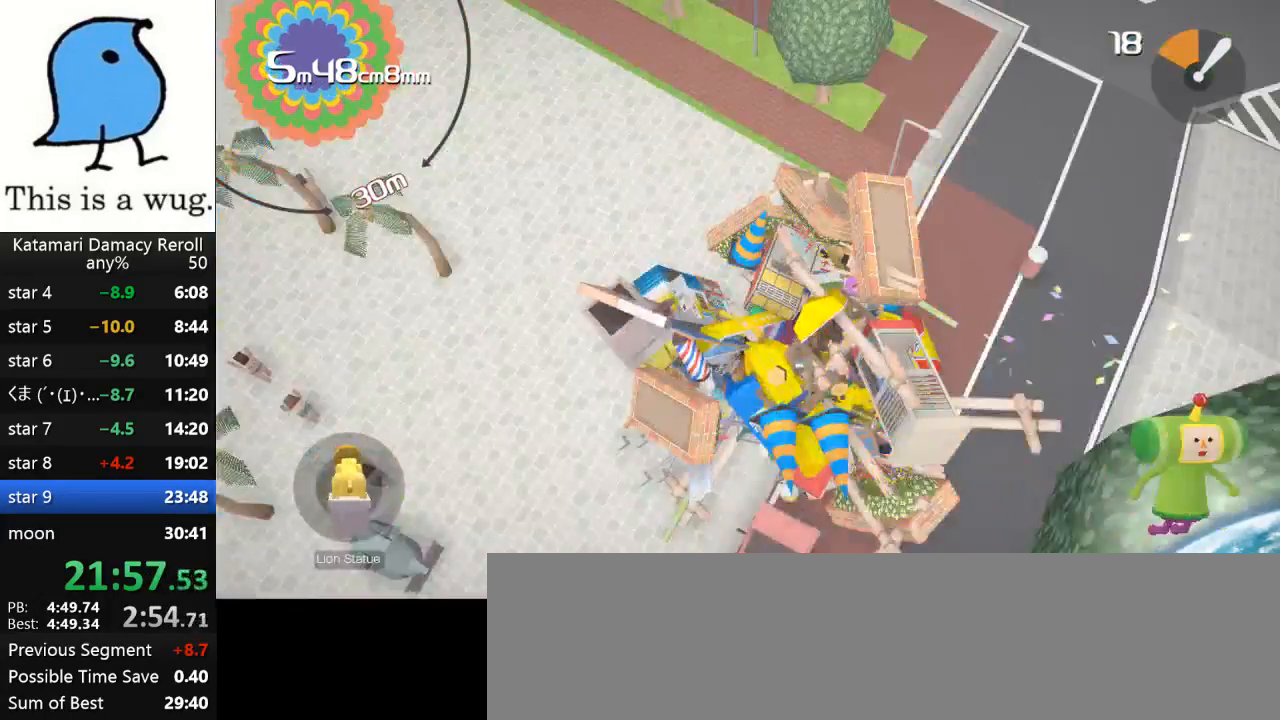
{"dt_ms": 500, "buttons": [], "left_stick": "up-left", "right_stick": "up", "events": [[233, "left_stick", "up-left"], [267, "right_stick", "up"]]}
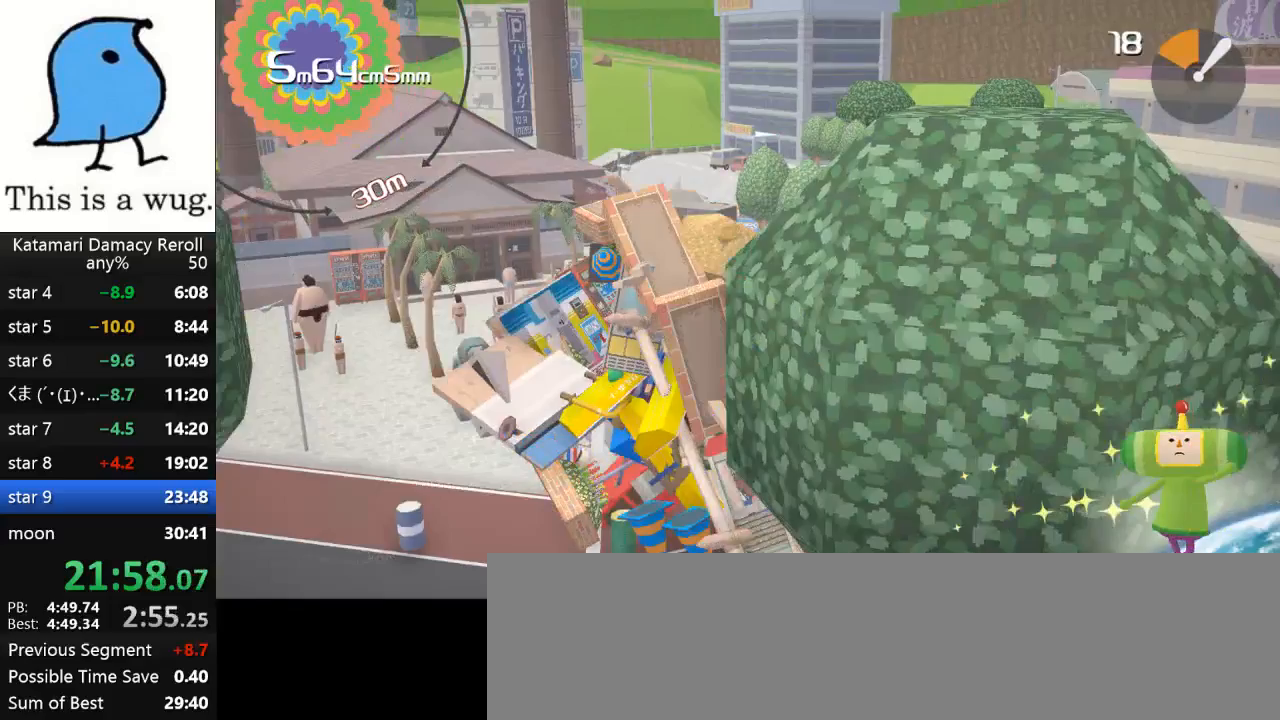
{"dt_ms": 500, "buttons": [], "left_stick": "down", "right_stick": "up", "events": [[333, "left_stick", "down"]]}
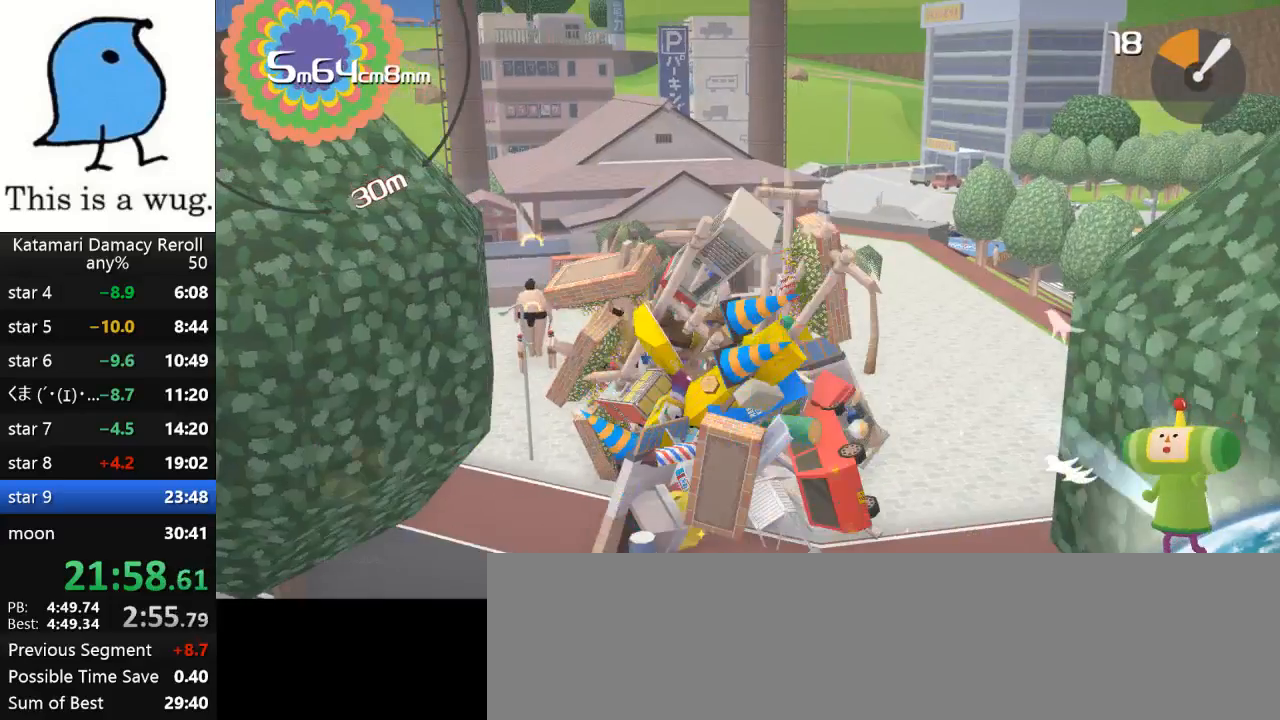
{"dt_ms": 500, "buttons": [], "left_stick": "up-left", "right_stick": "up", "events": [[233, "left_stick", "up"], [417, "left_stick", "up-left"]]}
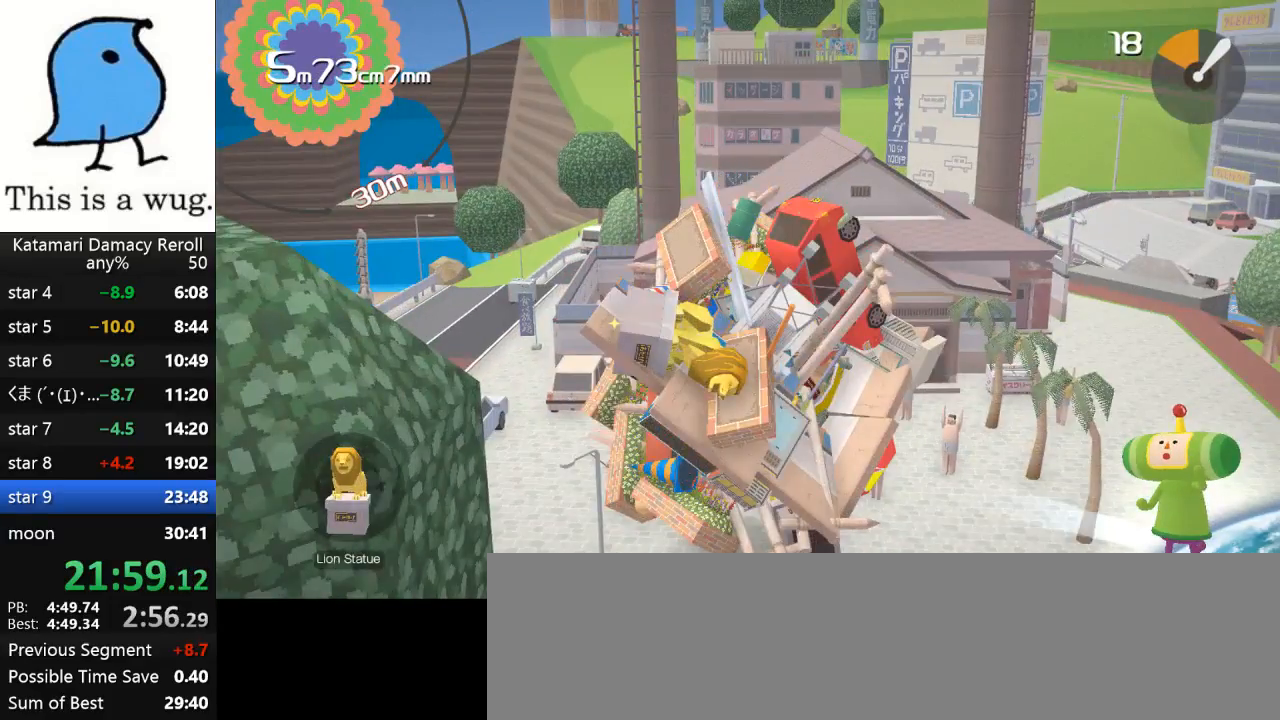
{"dt_ms": 500, "buttons": [], "left_stick": "up-left", "right_stick": "up", "events": []}
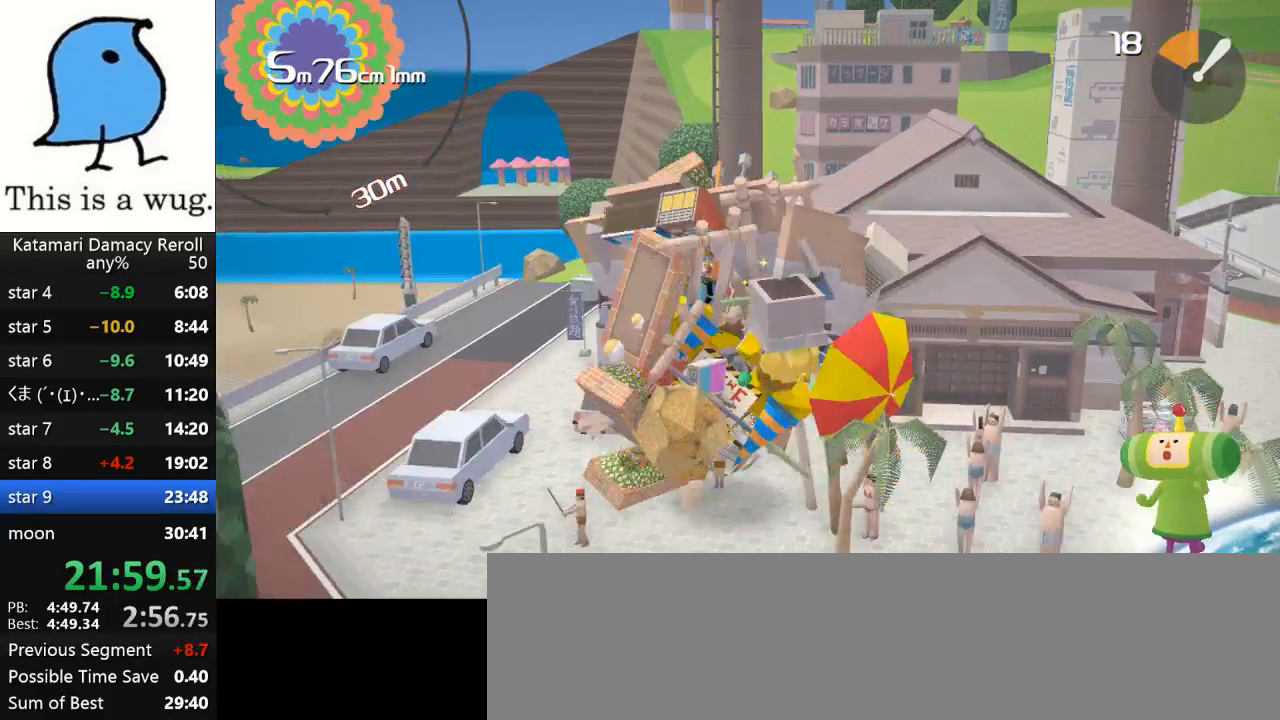
{"dt_ms": 500, "buttons": [], "left_stick": "up", "right_stick": "up", "events": [[267, "right_stick", "up-left"], [433, "left_stick", "up"], [433, "right_stick", "up"]]}
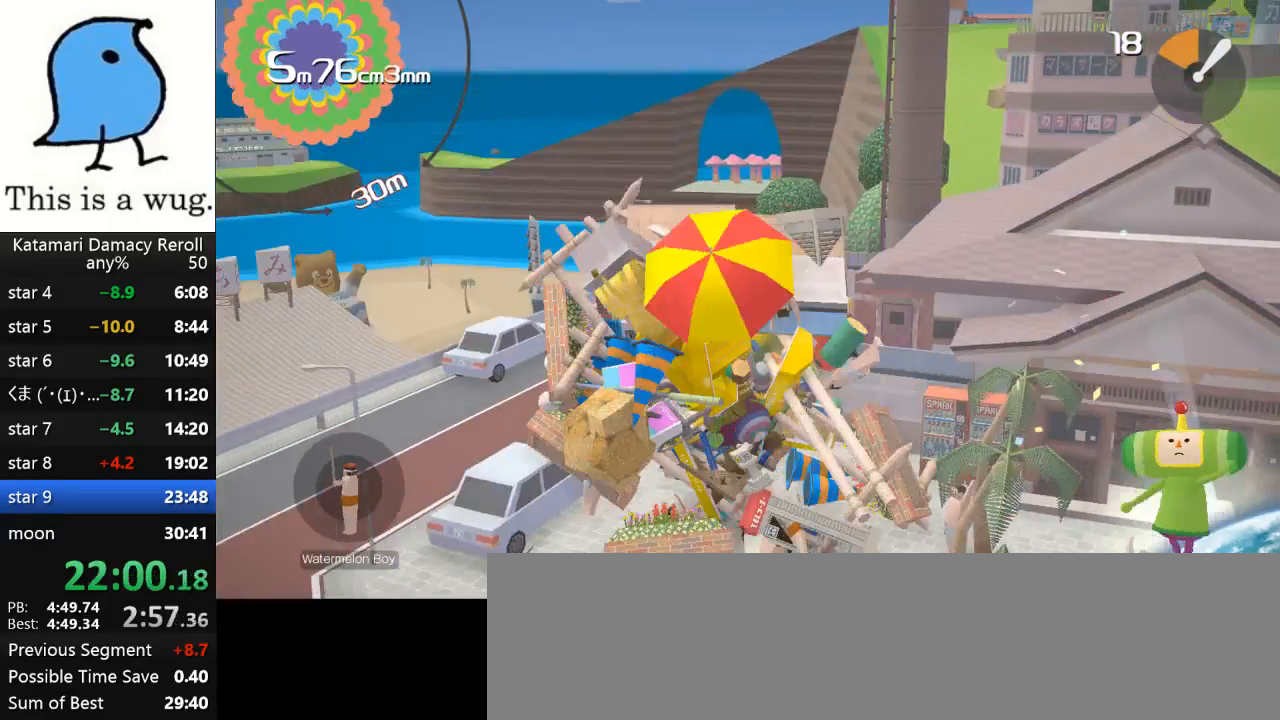
{"dt_ms": 500, "buttons": [], "left_stick": "up-right", "right_stick": "up-right", "events": [[383, "left_stick", "up-right"], [417, "right_stick", "up-right"]]}
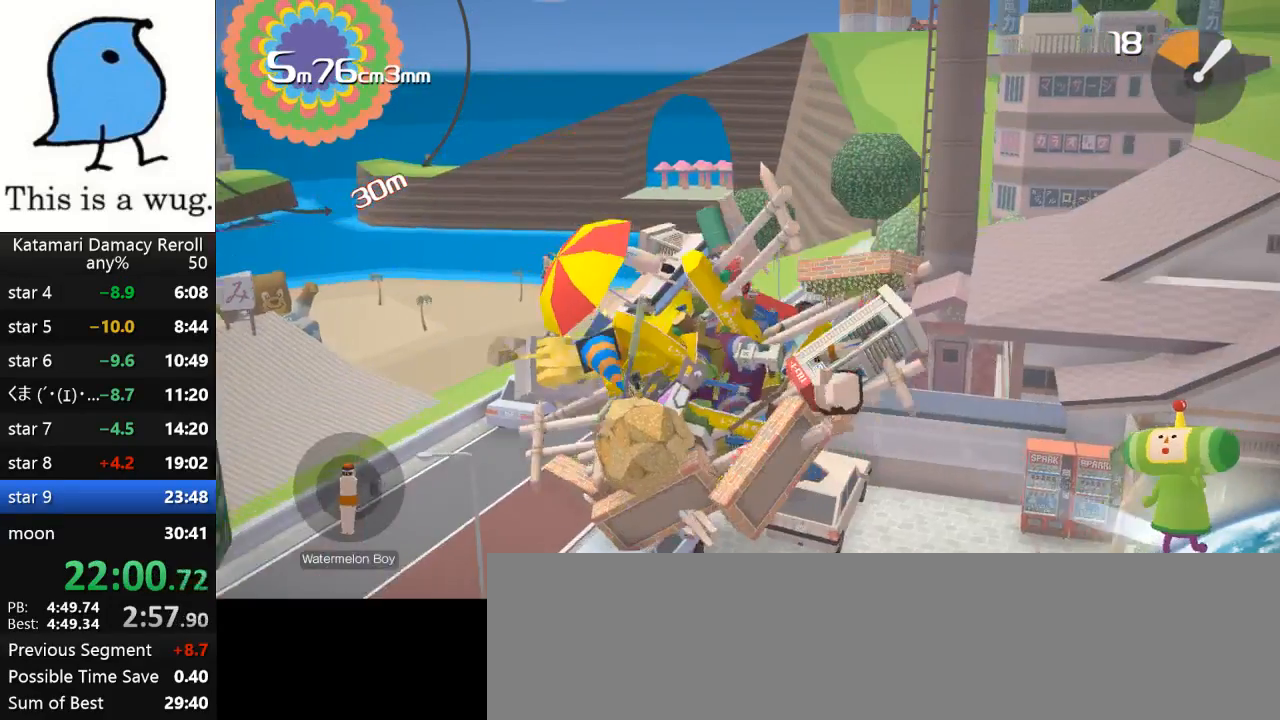
{"dt_ms": 500, "buttons": [], "left_stick": "up-right", "right_stick": "up-right", "events": []}
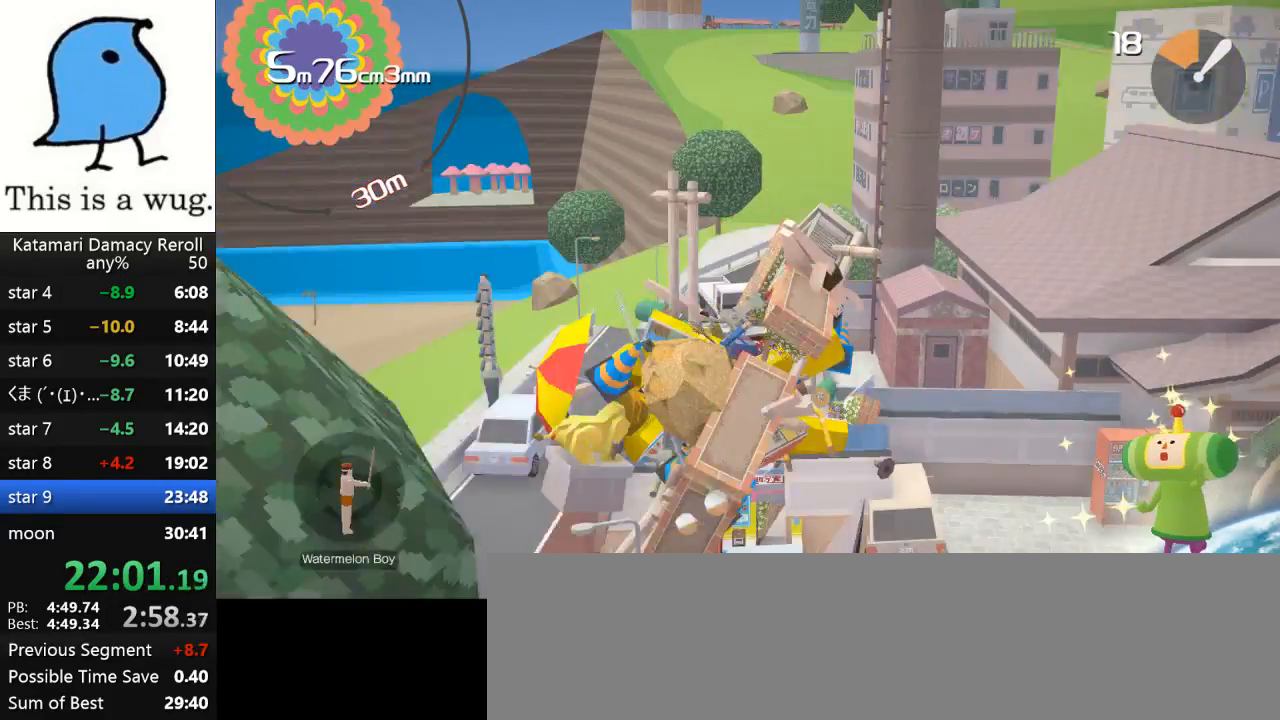
{"dt_ms": 500, "buttons": [], "left_stick": "up-right", "right_stick": "up-right", "events": []}
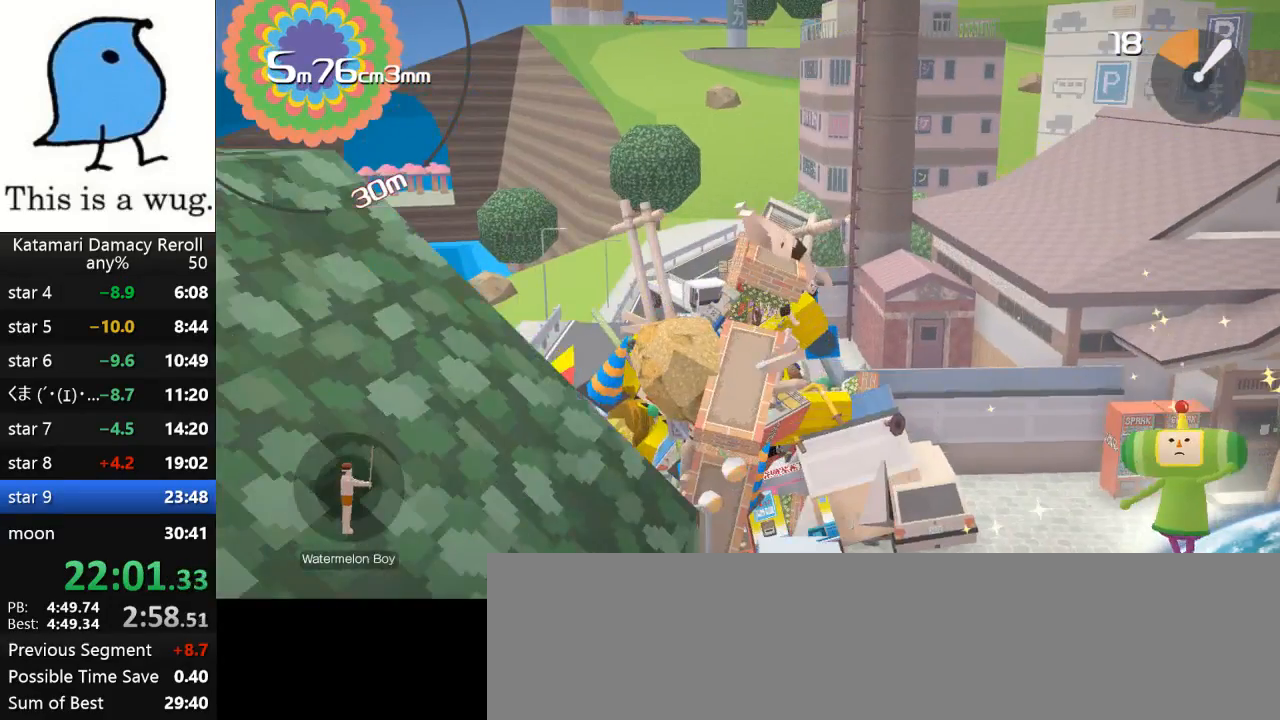
{"dt_ms": 500, "buttons": [], "left_stick": "up", "right_stick": "up", "events": [[100, "left_stick", "up"], [100, "right_stick", "up"]]}
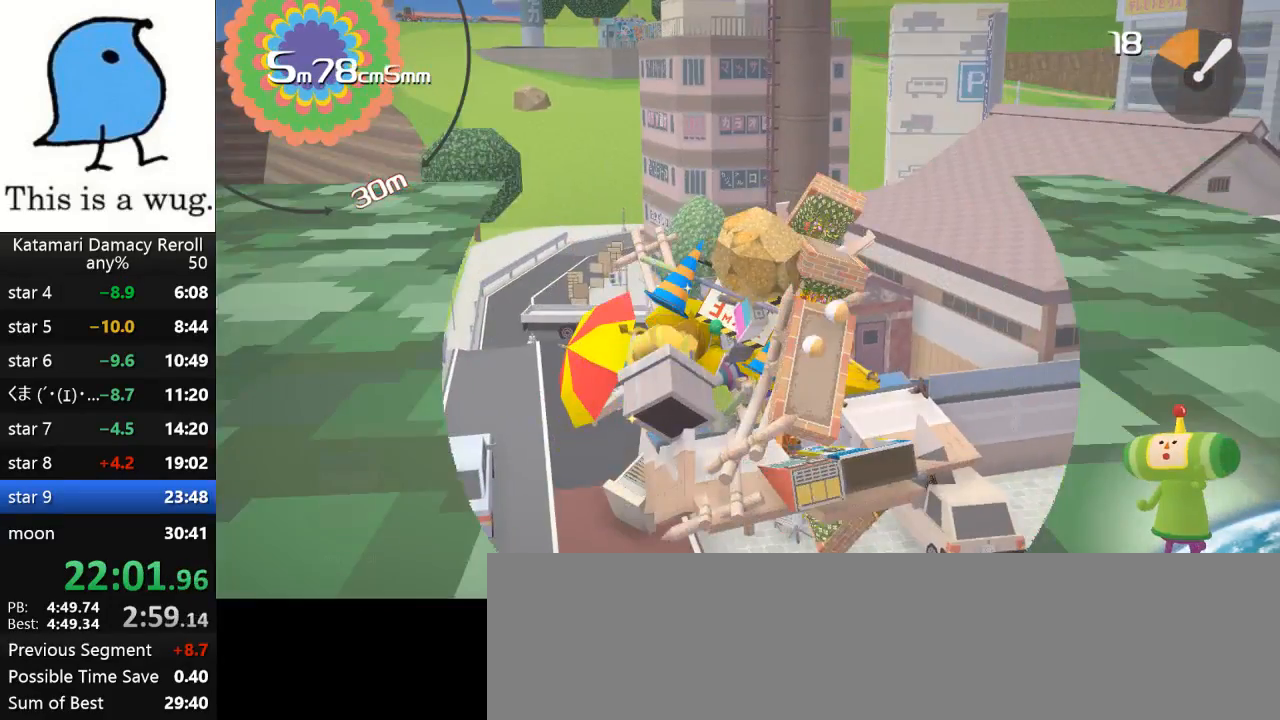
{"dt_ms": 500, "buttons": [], "left_stick": "down-left", "right_stick": "down", "events": [[200, "right_stick", "down"], [233, "left_stick", "down-left"]]}
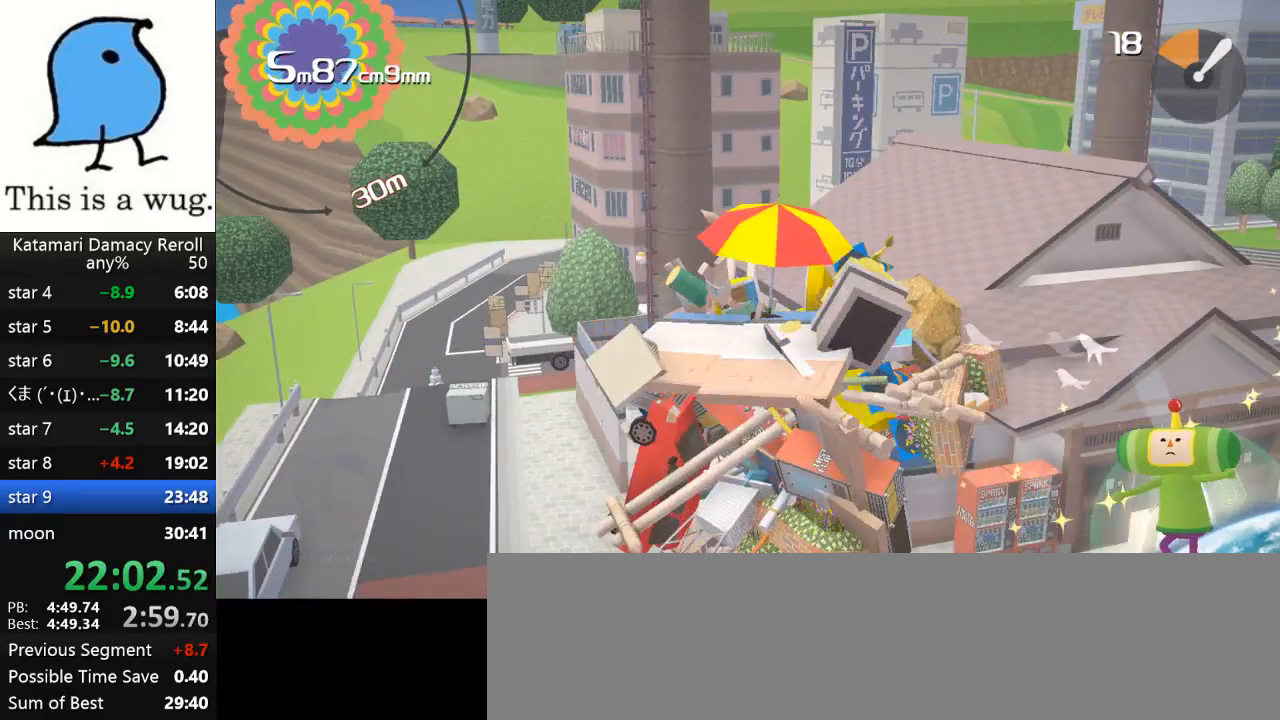
{"dt_ms": 500, "buttons": [], "left_stick": "up-left", "right_stick": "up", "events": [[217, "left_stick", "up-left"], [217, "right_stick", "up"]]}
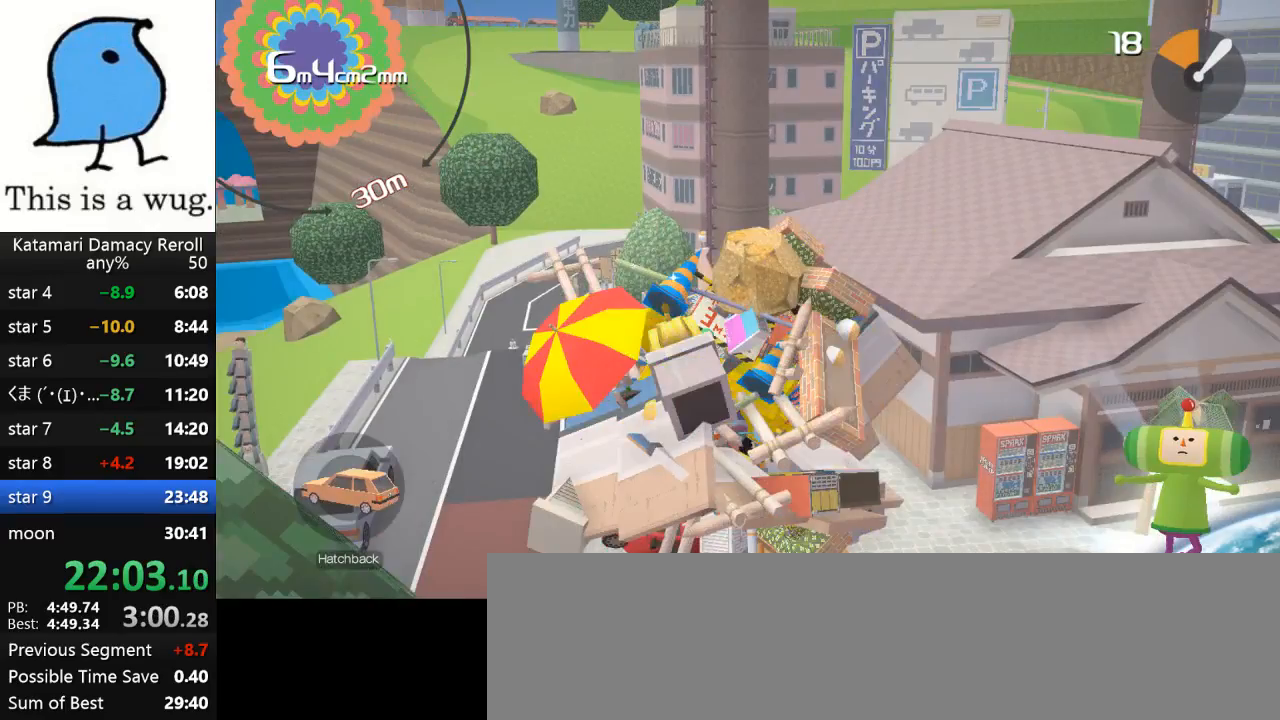
{"dt_ms": 500, "buttons": [], "left_stick": "up", "right_stick": "up", "events": [[400, "left_stick", "up"]]}
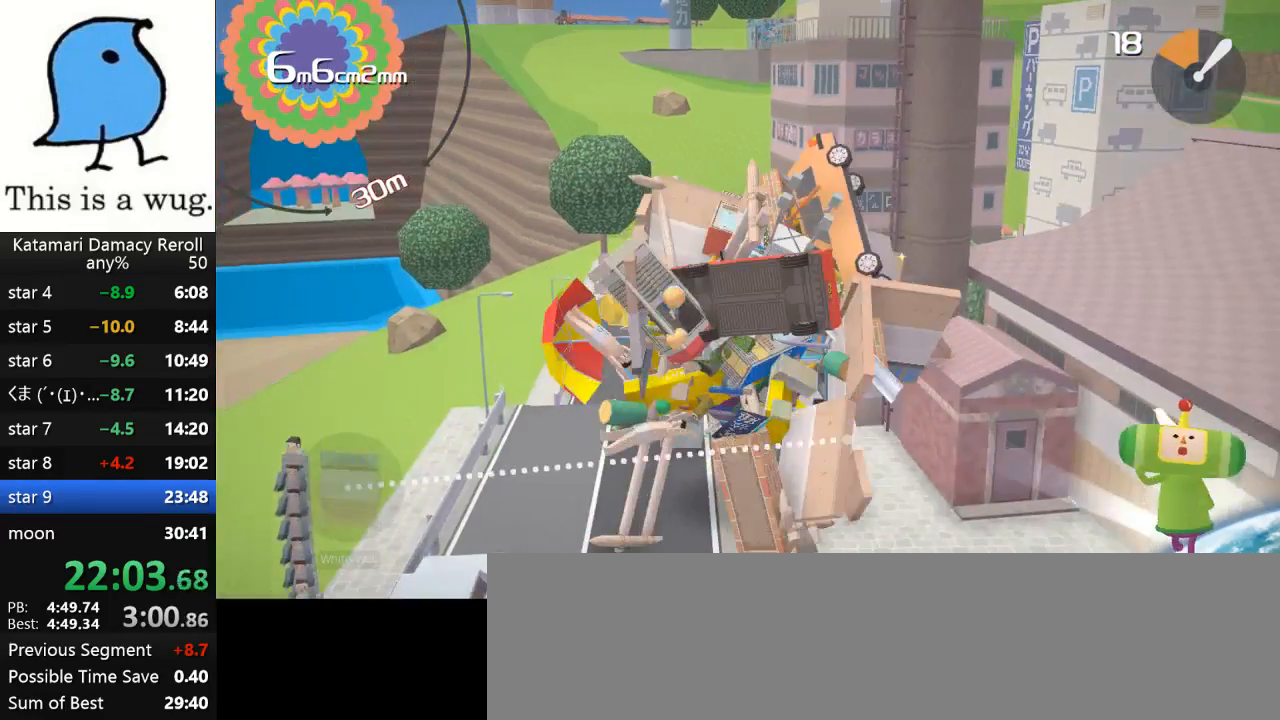
{"dt_ms": 500, "buttons": [], "left_stick": "down-left", "right_stick": "down-left", "events": [[317, "left_stick", "left"], [317, "right_stick", "left"], [467, "left_stick", "down-left"], [467, "right_stick", "down-left"]]}